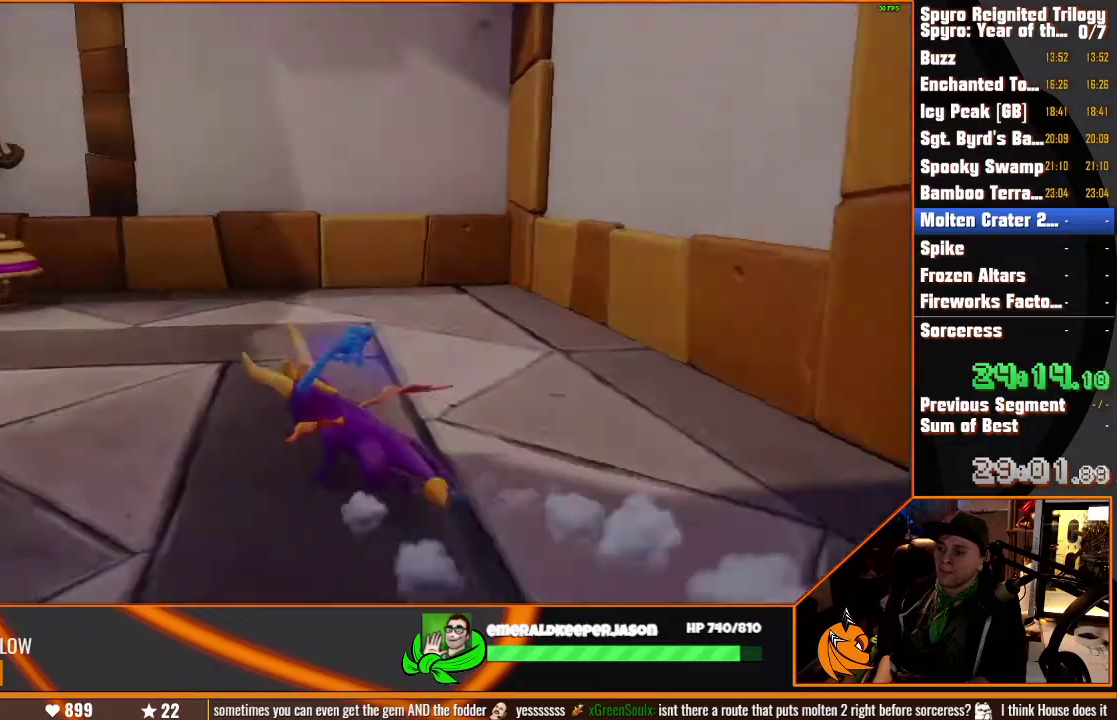
Gameplay with a controller (PlayStation layout); each line is a JSON object with the inputs held at the frame after it. "events" lists button and stick changes between this image and that frame as [ms after this image, input, new state], when the widget could be followed in between. This overlay highlights the sticks when they move; stick clicks (R3) are not distinguishable. Not read: CIRCLE CROSS DPAD_DOWN DPAD_LEFT DPAD_RIGHT DPAD_UP HOME L1 L2 L3 R1 R2 R3 SELECT SQUARE START TOUCHPAD TRIANGLE.
{"buttons": [], "left_stick": "up-right", "right_stick": "center", "events": [[133, "left_stick", "up-left"], [250, "left_stick", "up-right"]]}
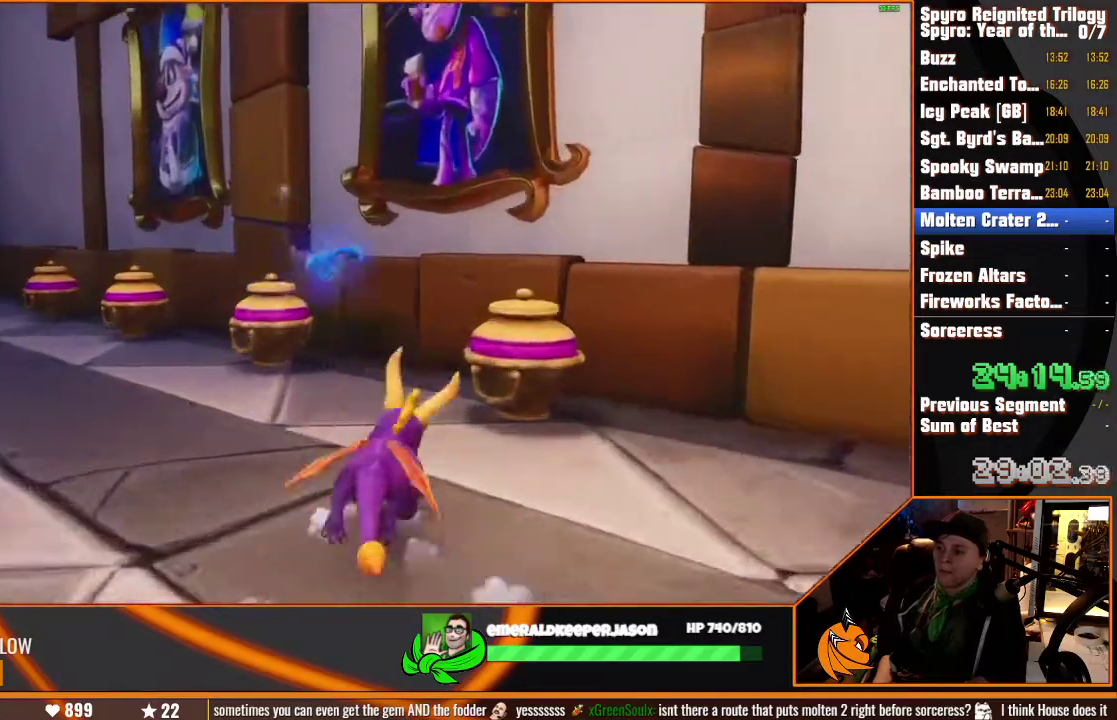
{"buttons": [], "left_stick": "up-left", "right_stick": "center", "events": [[83, "left_stick", "up-left"], [150, "right_stick", "left"], [283, "right_stick", "center"]]}
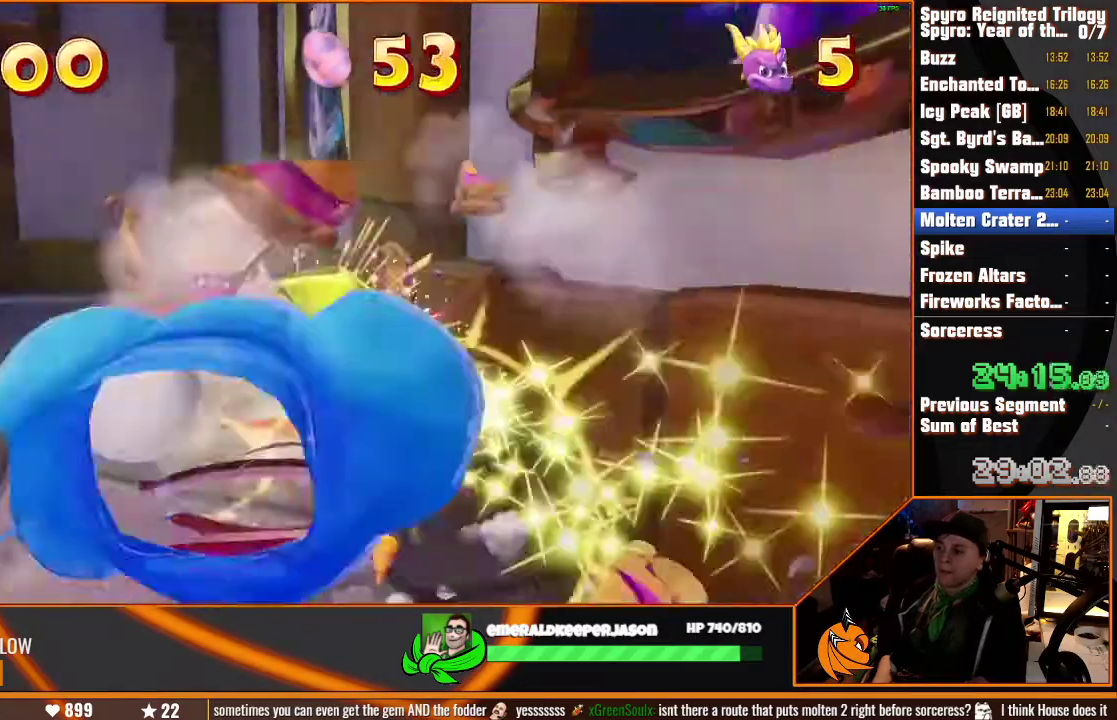
{"buttons": [], "left_stick": "up", "right_stick": "center", "events": [[50, "left_stick", "up"], [217, "left_stick", "center"], [267, "left_stick", "up-right"], [450, "left_stick", "up"]]}
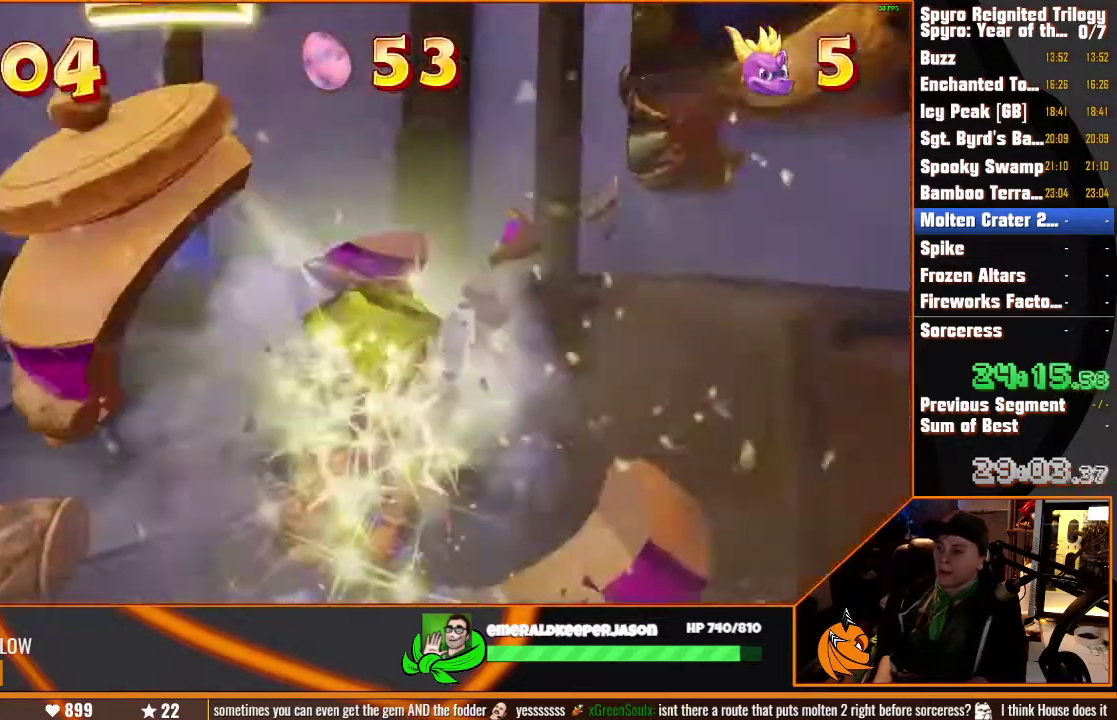
{"buttons": [], "left_stick": "left", "right_stick": "center", "events": [[100, "left_stick", "down-left"], [417, "left_stick", "left"]]}
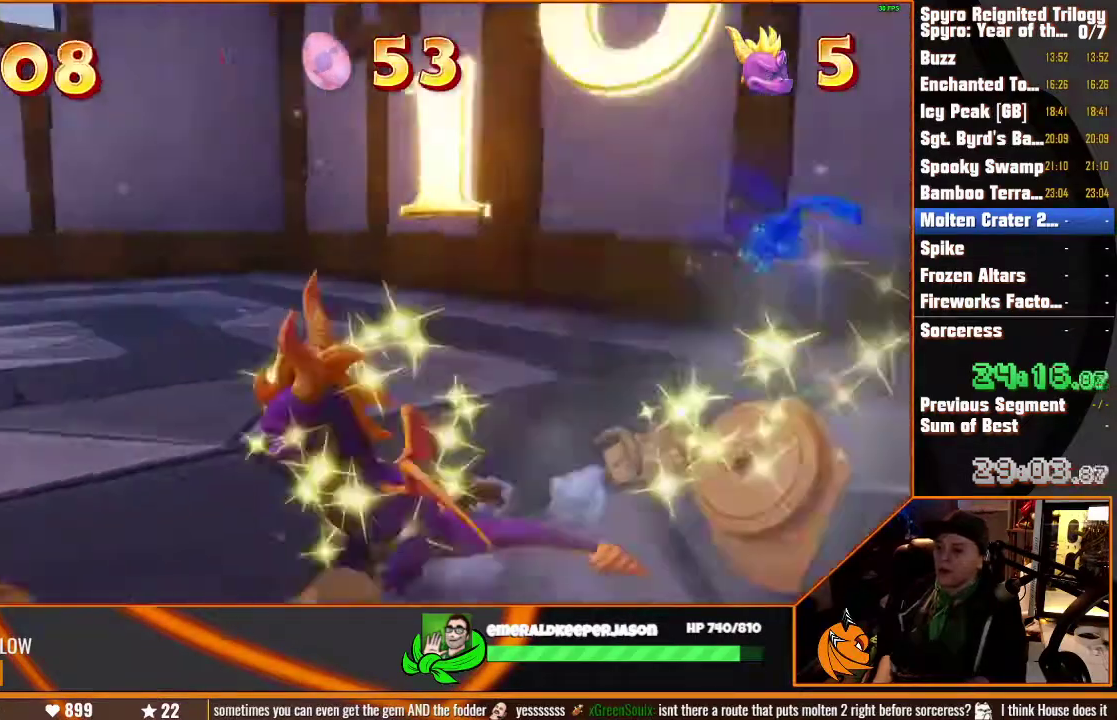
{"buttons": [], "left_stick": "up", "right_stick": "center", "events": [[50, "left_stick", "up"], [150, "left_stick", "up-right"], [417, "left_stick", "up"]]}
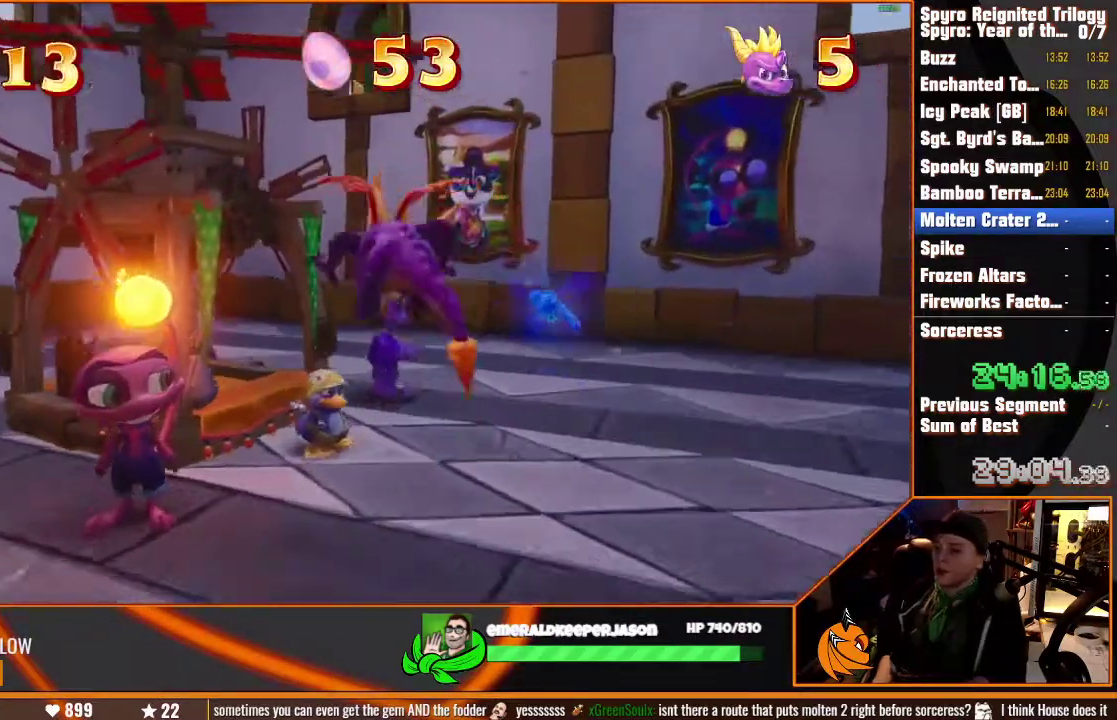
{"buttons": [], "left_stick": "up", "right_stick": "center"}
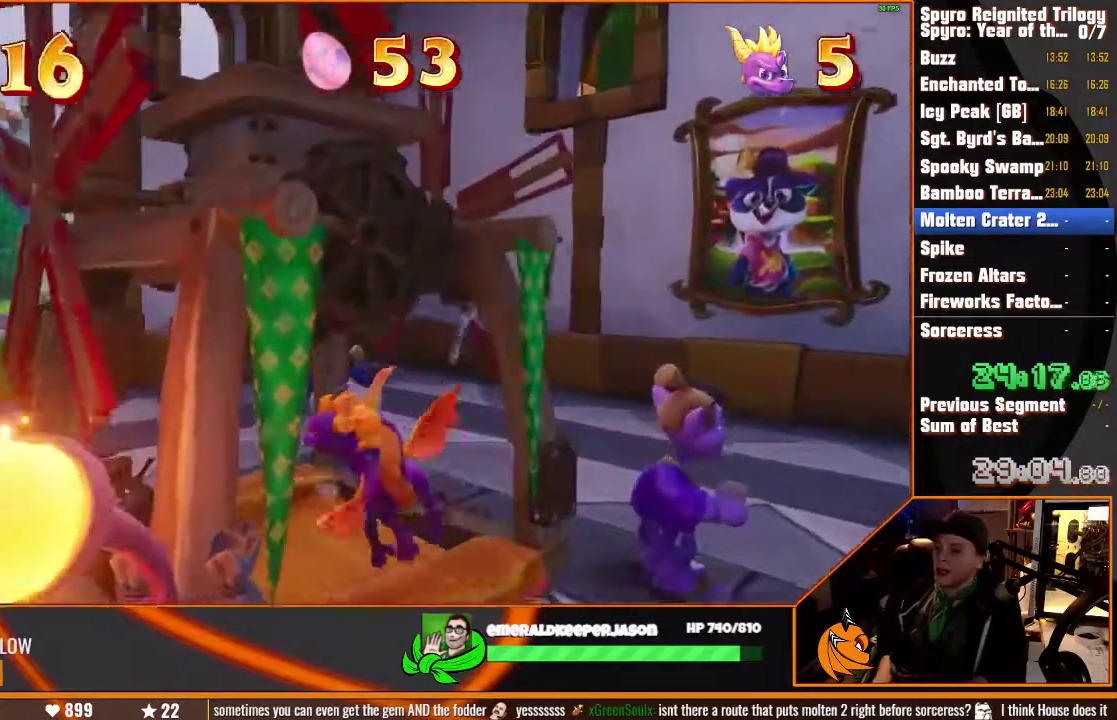
{"buttons": [], "left_stick": "center", "right_stick": "center"}